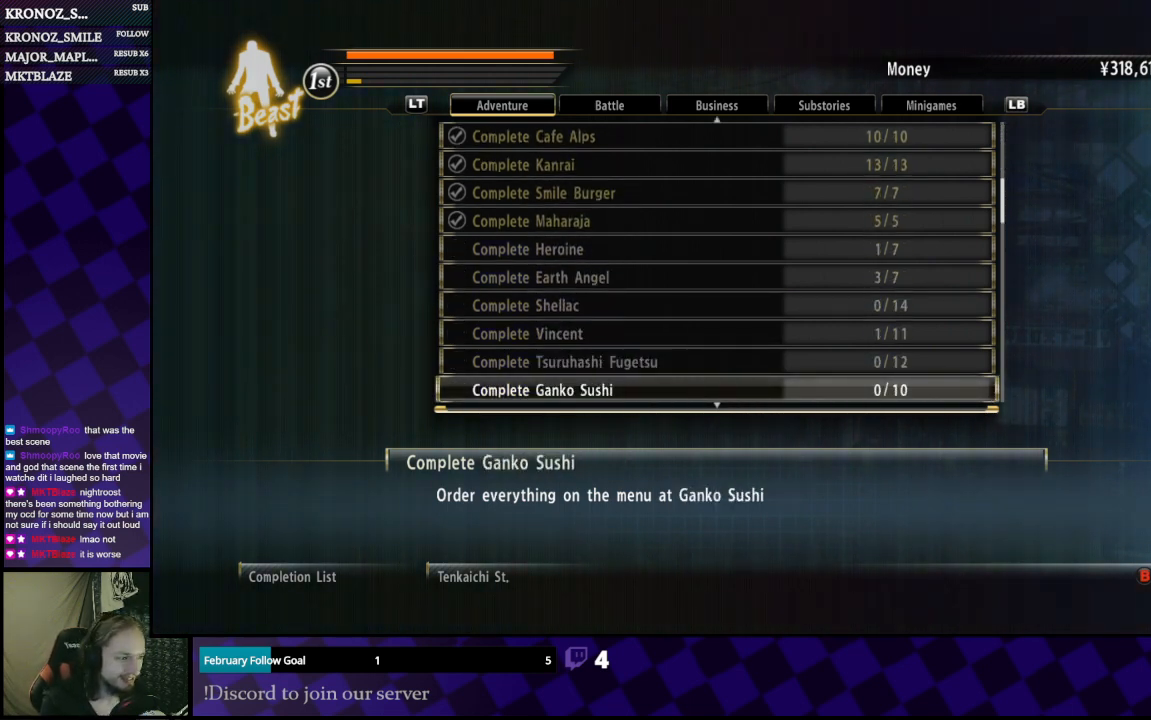
Gameplay with a controller (Xbox layout); each line is a JSON object with the inputs held at the frame after it. "events" lists button and stick changes between this image and that frame as [ms after this image, input, new state], when the widget could be followed in between.
{"buttons": [], "left_stick": "center", "right_stick": "center", "events": []}
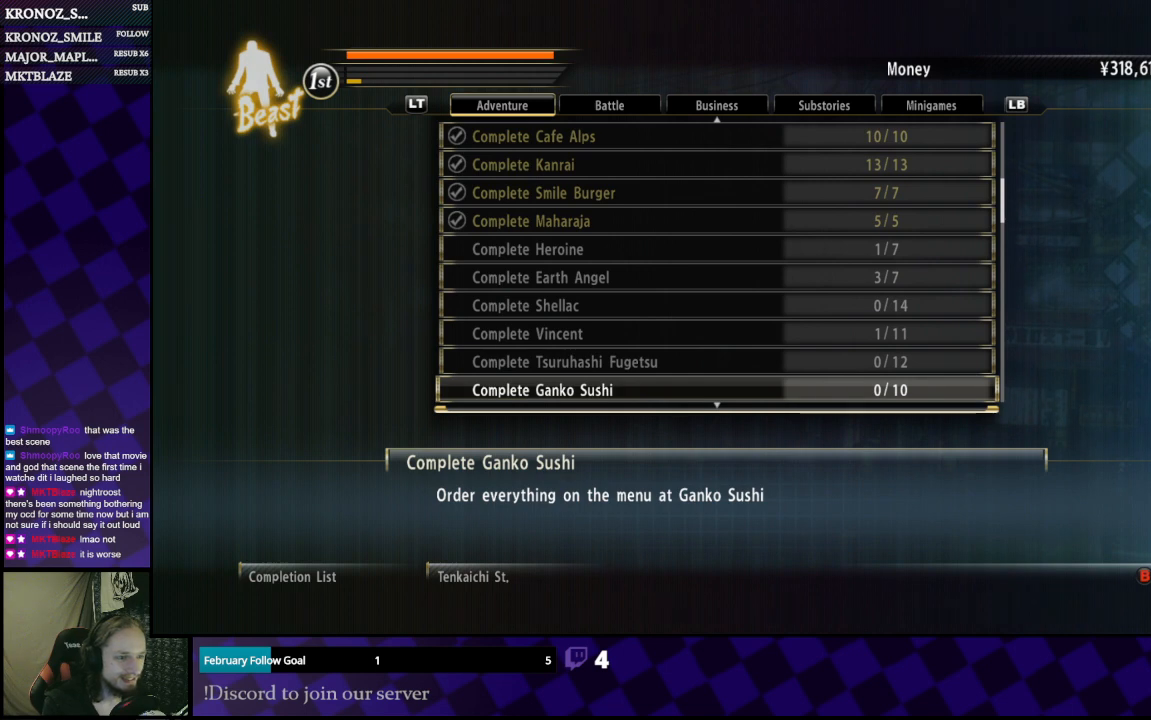
{"buttons": [], "left_stick": "center", "right_stick": "center", "events": []}
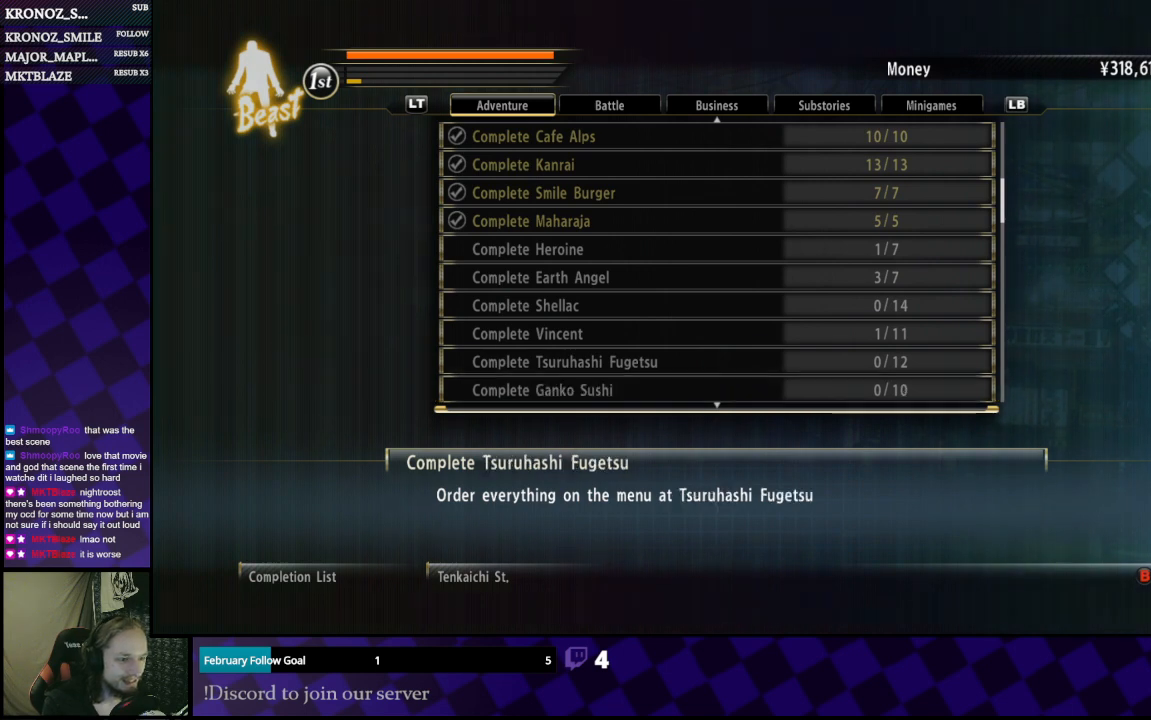
{"buttons": ["DPAD_UP"], "left_stick": "center", "right_stick": "center", "events": [[33, "DPAD_UP", "down"]]}
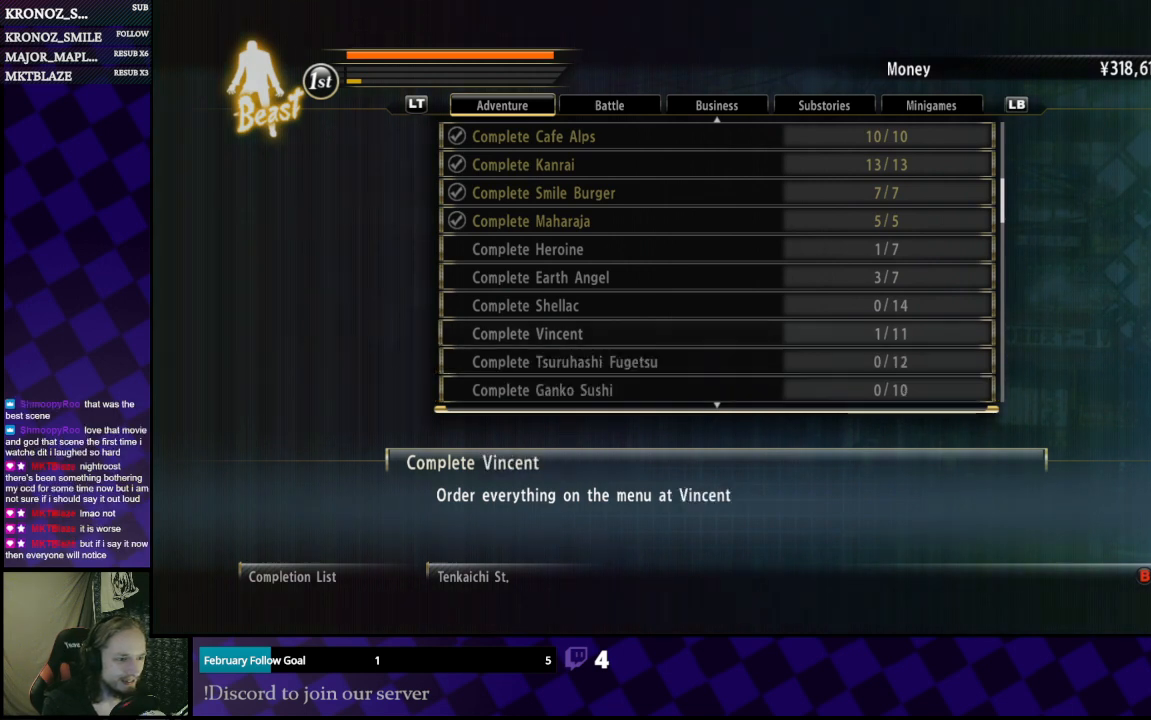
{"buttons": [], "left_stick": "center", "right_stick": "center", "events": [[67, "DPAD_UP", "up"], [200, "DPAD_UP", "down"], [267, "DPAD_UP", "up"], [400, "DPAD_UP", "down"], [467, "DPAD_UP", "up"]]}